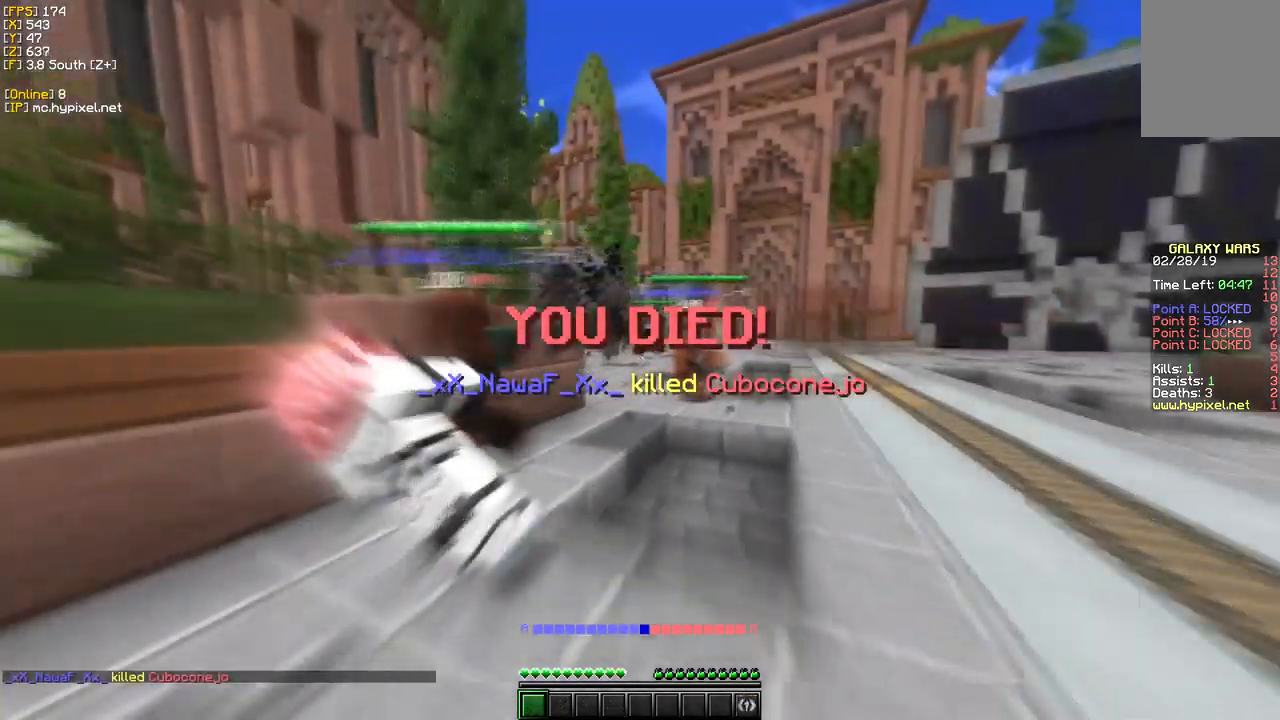
Gameplay with keyboard and mouse; each line is a JSON object with the keys and mouse buttons held at the frame after it. "events" lists presses ("down") and releases ("up") of "a", "d", "s", "w", "mouse_left" and "mouse_right" between this image and that frame as [ms after this image, input, new state], when the widget could be followed in between. "mouse_left", "mouse_right" = the "left", "right" buttons of the "mouse" list. No other keys are recorded. Fast repeated clicks can show as one long hold. Mouse movement is not recorded.
{"keys": [], "mouse": [], "events": [[17, "a", "down"], [300, "a", "up"], [333, "mouse_right", "up"], [433, "s", "up"]]}
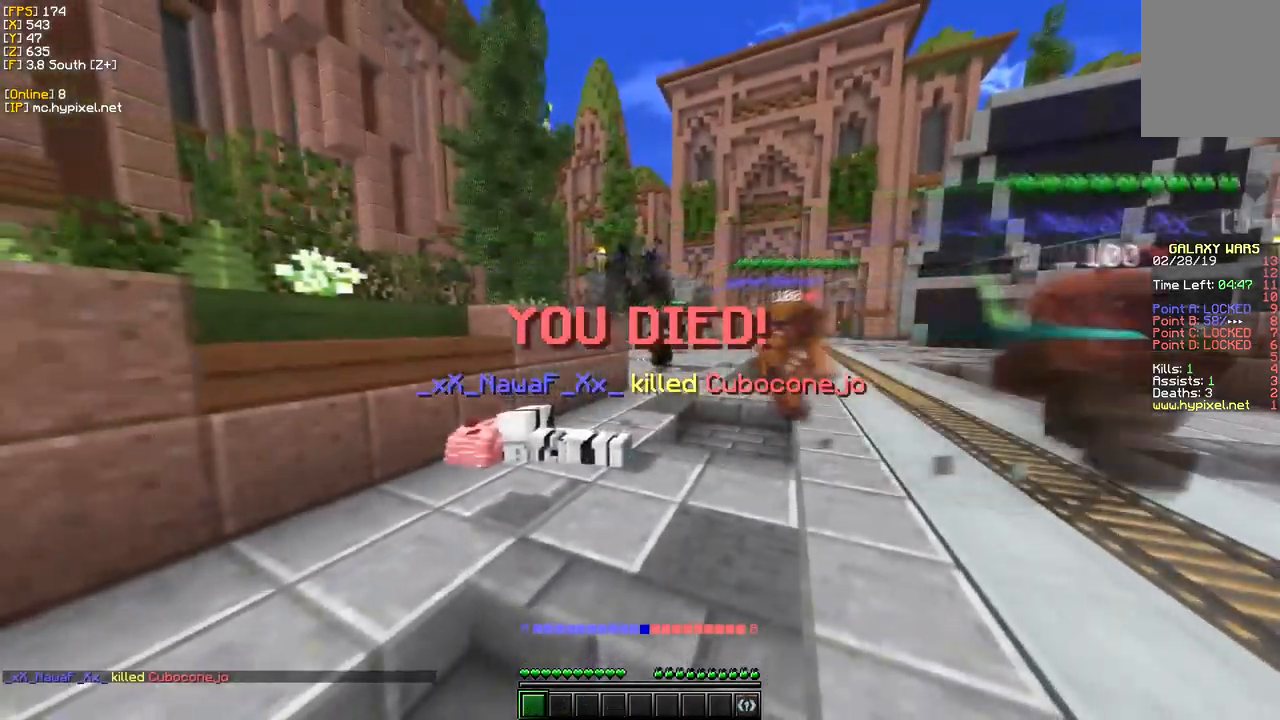
{"keys": [], "mouse": [], "events": [[50, "w", "down"], [250, "d", "down"], [467, "d", "up"], [500, "w", "up"]]}
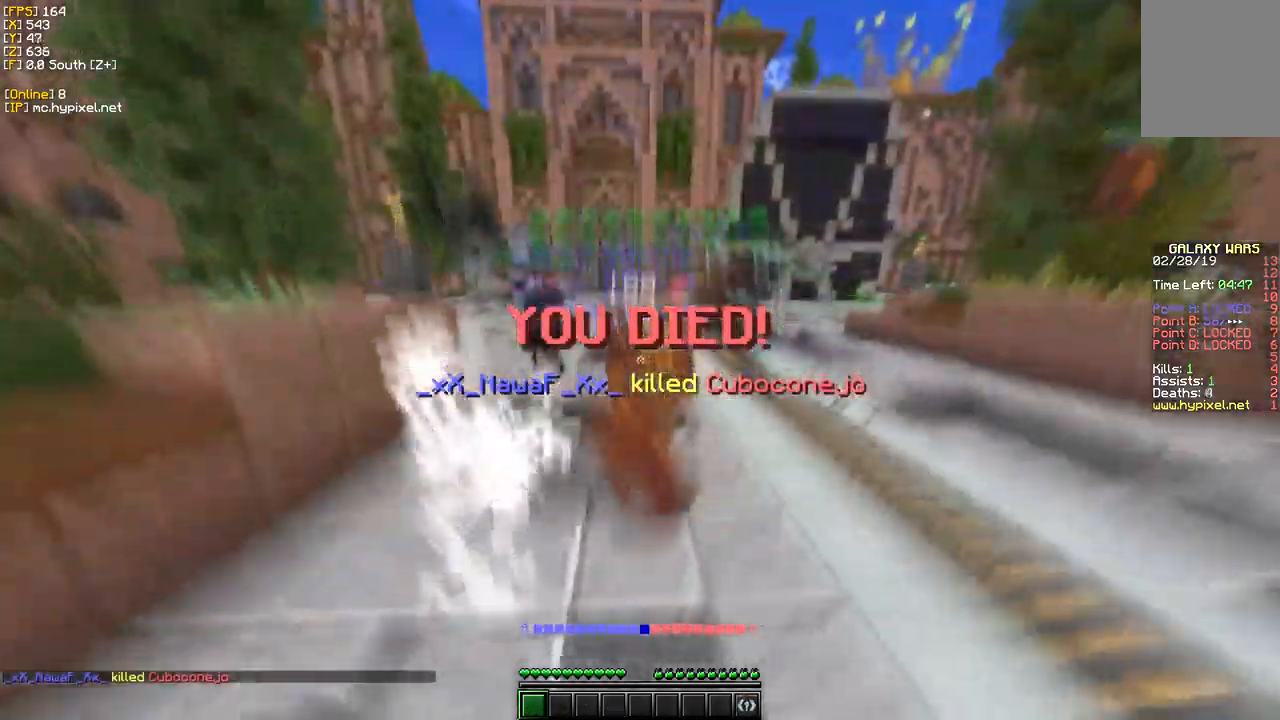
{"keys": [], "mouse": [], "events": []}
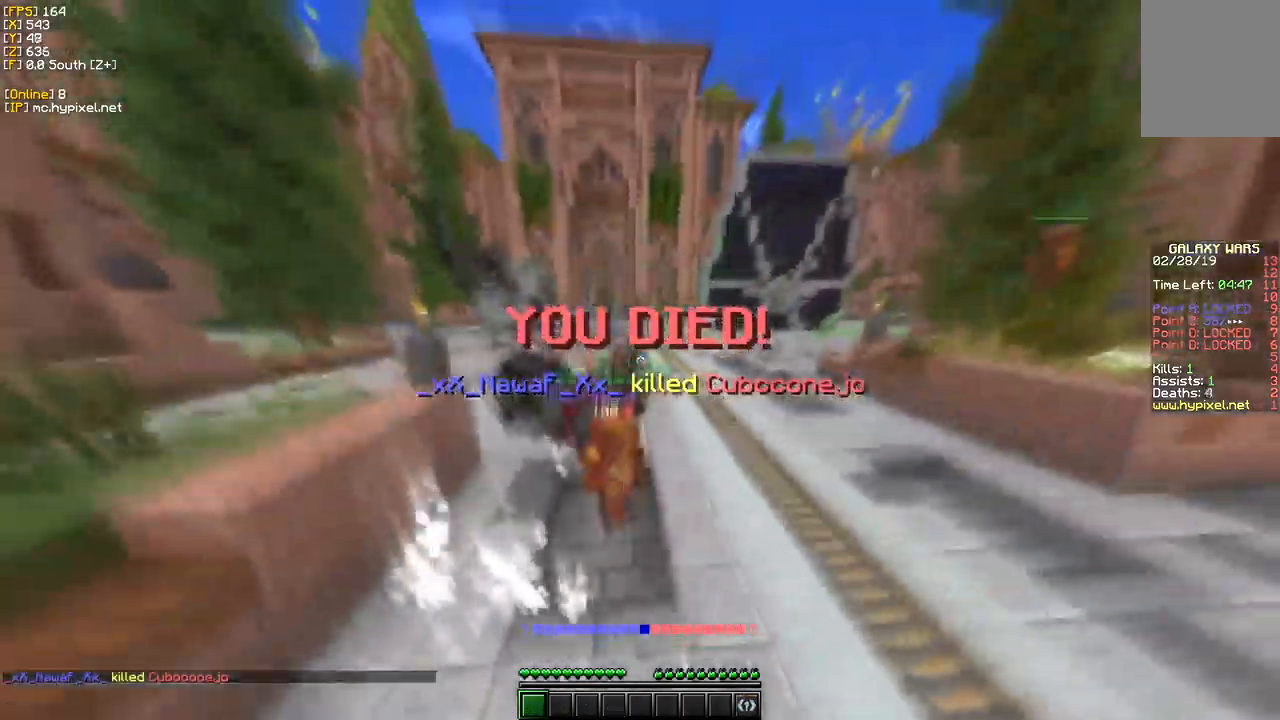
{"keys": ["w"], "mouse": [], "events": [[83, "w", "down"]]}
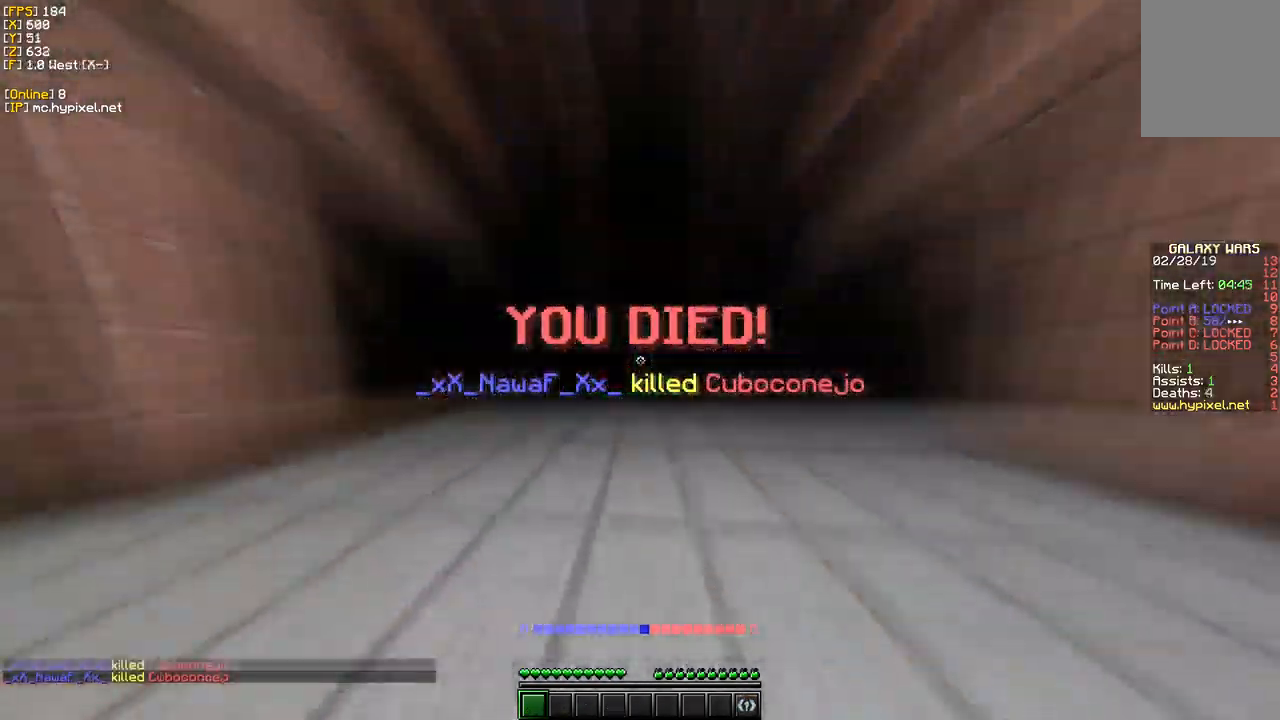
{"keys": ["w"], "mouse": []}